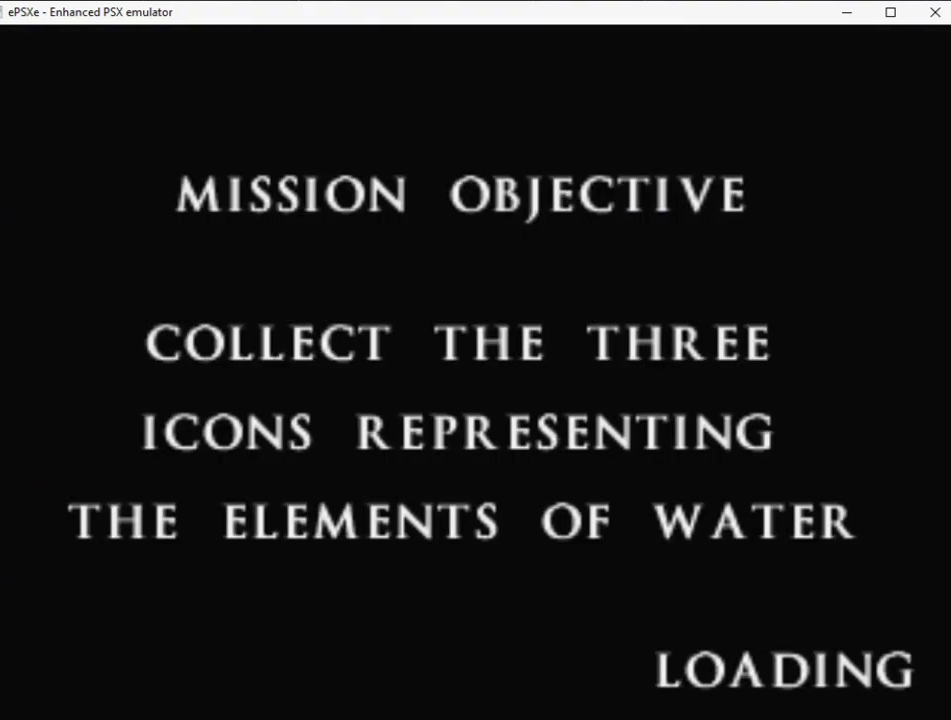
Gameplay with a controller (PlayStation layout); each line is a JSON object with the inputs held at the frame after it. "events" lists button and stick changes between this image and that frame as [ms after this image, input, new state], when the widget could be followed in between. Not read: L3 R3 left_stick right_stick.
{"buttons": [], "events": []}
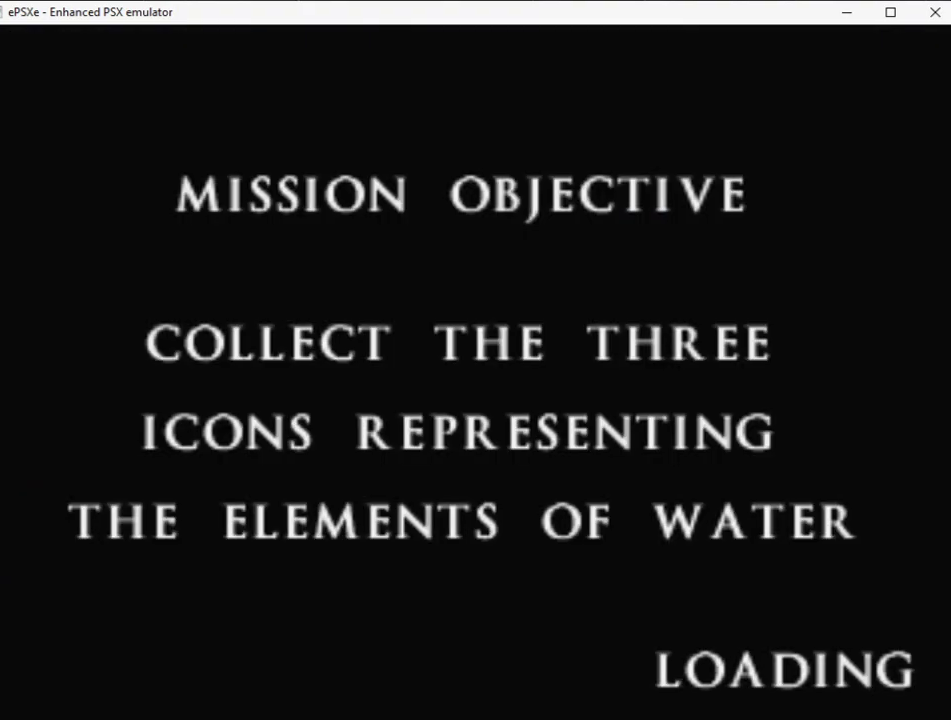
{"buttons": [], "events": []}
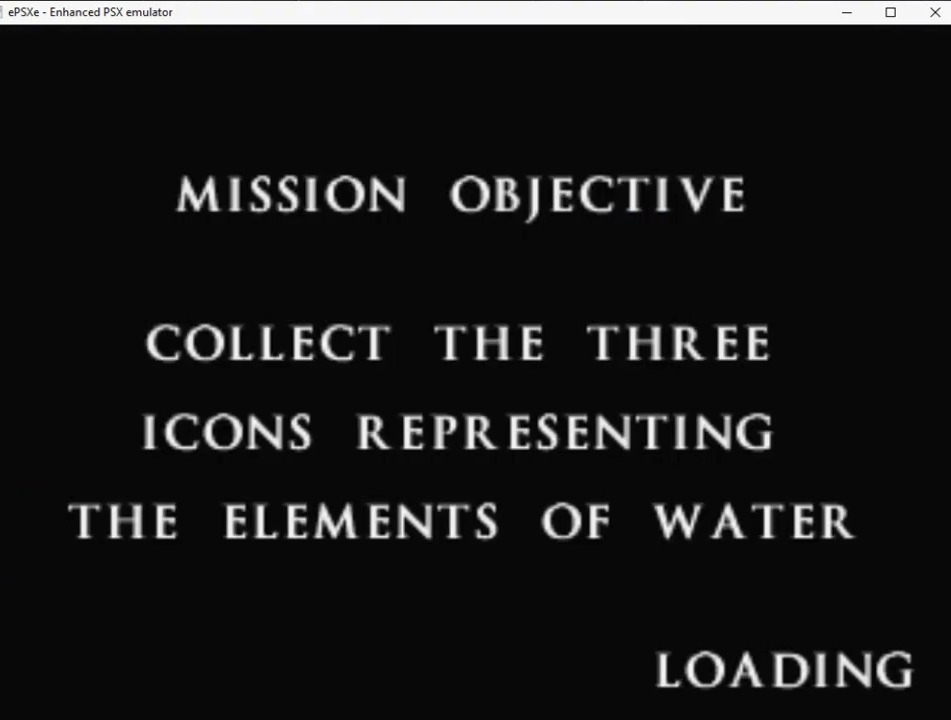
{"buttons": [], "events": []}
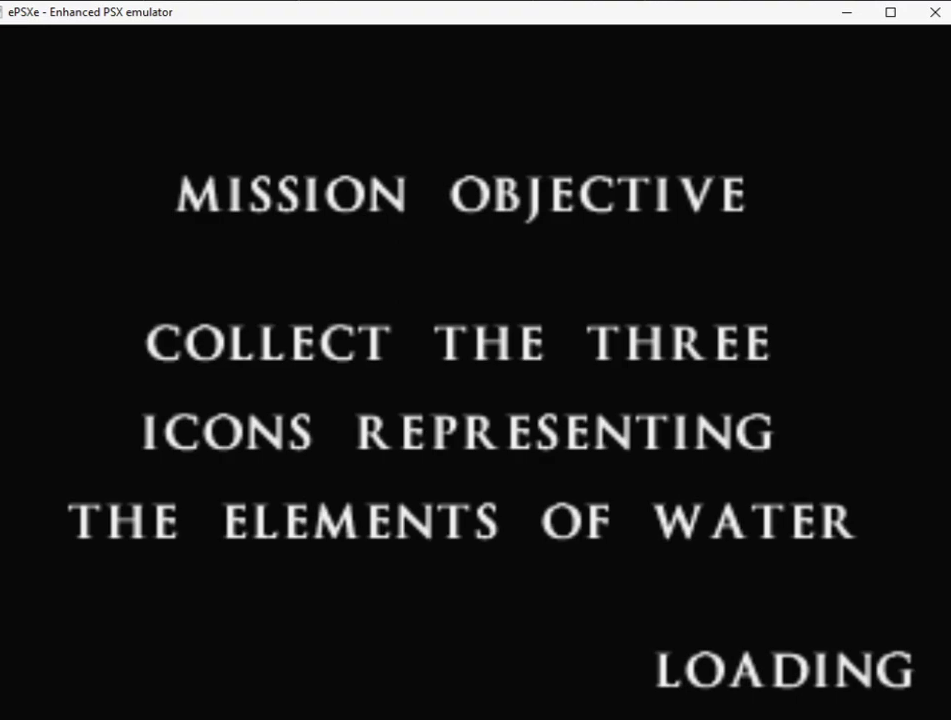
{"buttons": [], "events": []}
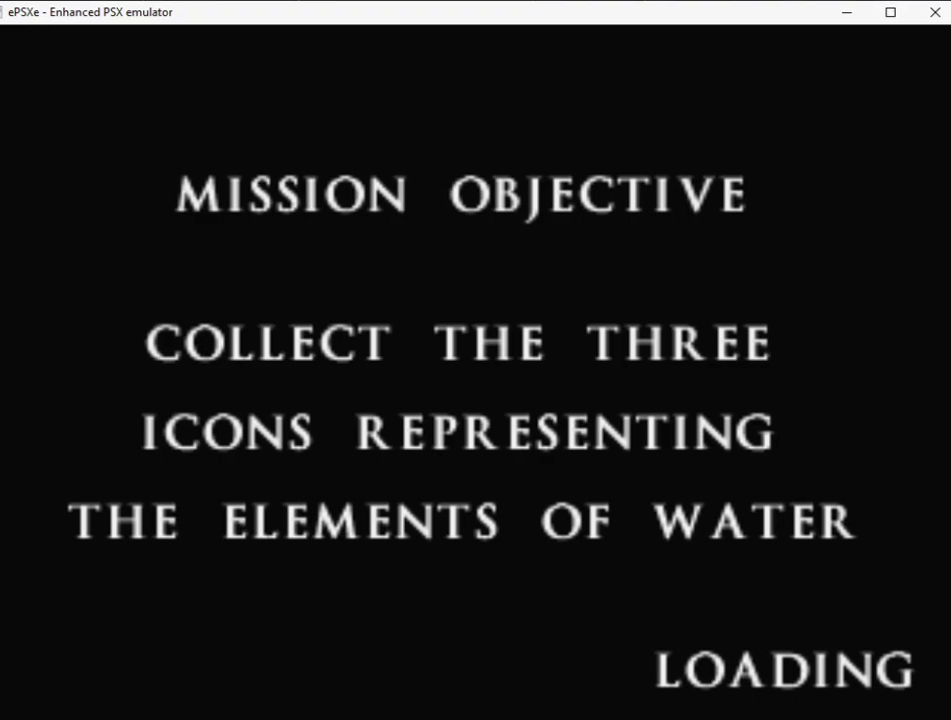
{"buttons": [], "events": []}
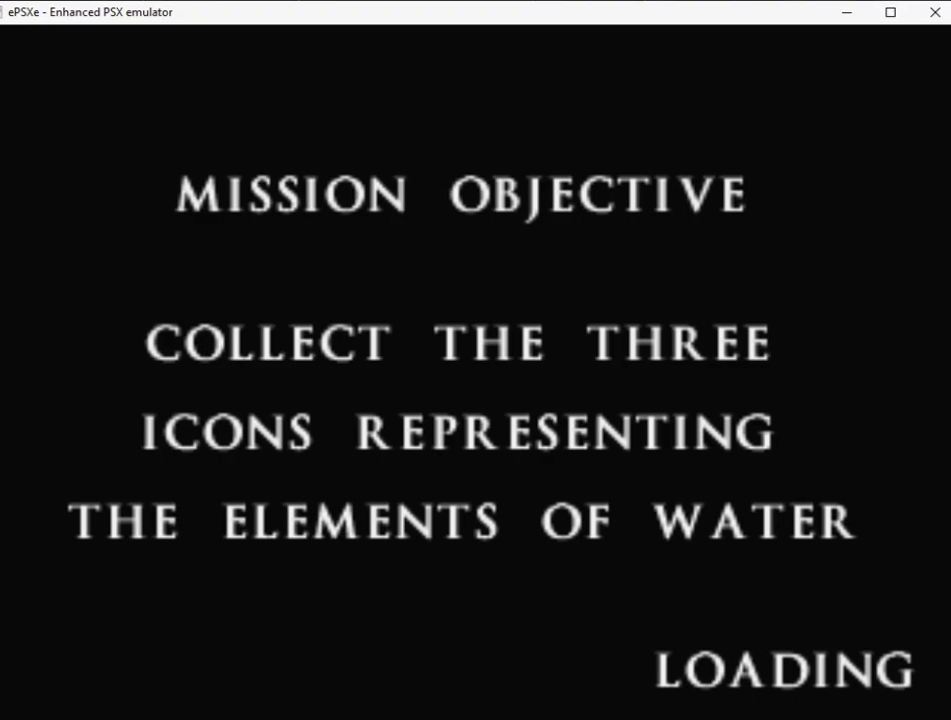
{"buttons": [], "events": []}
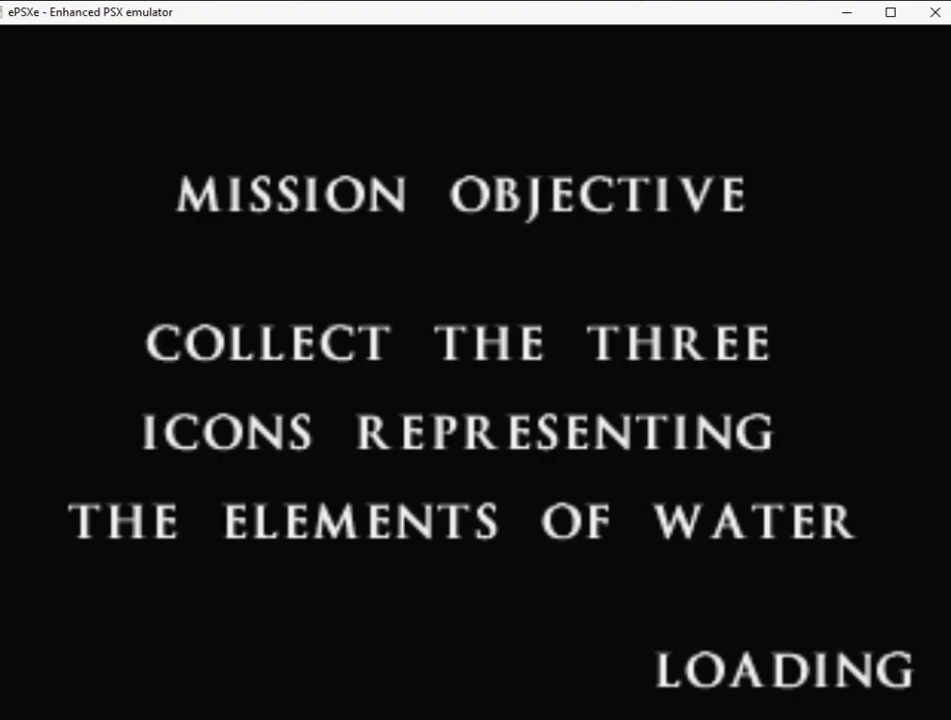
{"buttons": ["R2", "DPAD_RIGHT"], "events": [[167, "DPAD_RIGHT", "down"], [167, "R2", "down"], [333, "DPAD_RIGHT", "up"], [400, "DPAD_RIGHT", "down"]]}
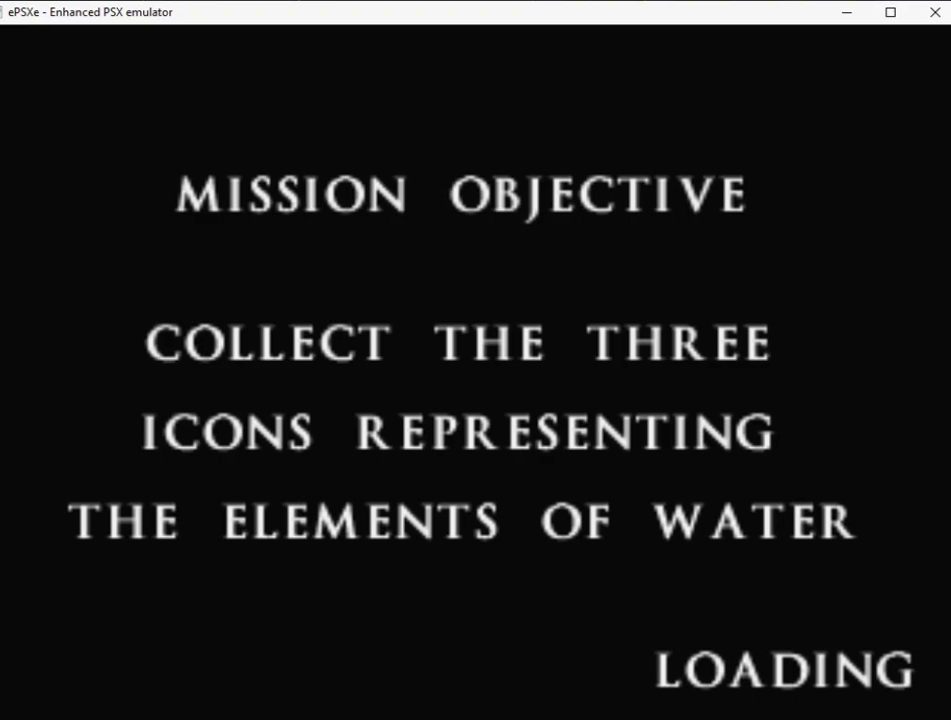
{"buttons": ["R2", "DPAD_RIGHT"], "events": []}
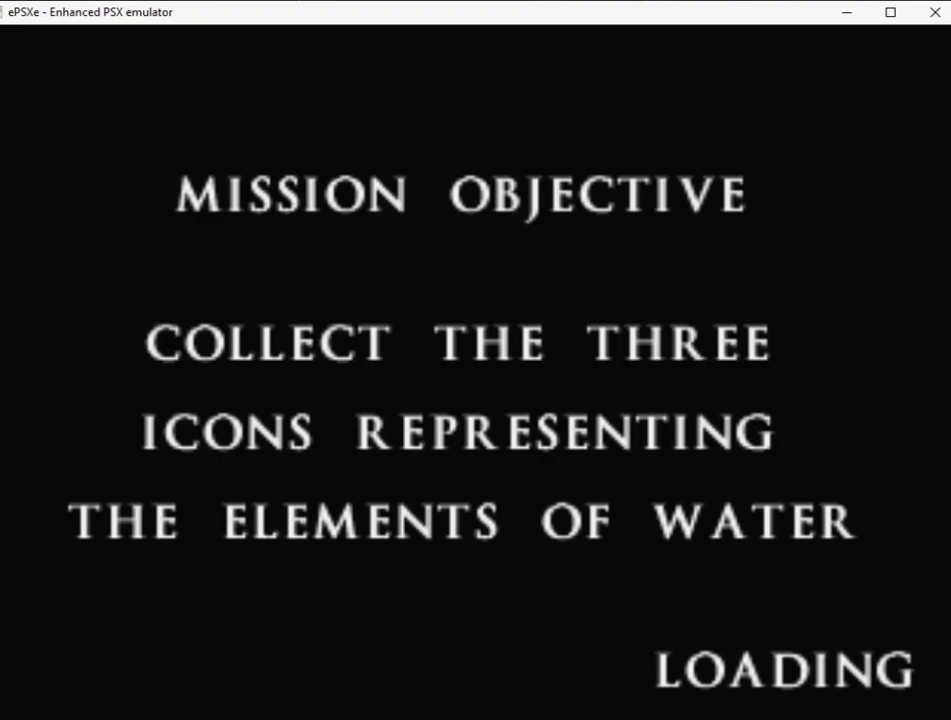
{"buttons": ["R2", "DPAD_RIGHT"], "events": []}
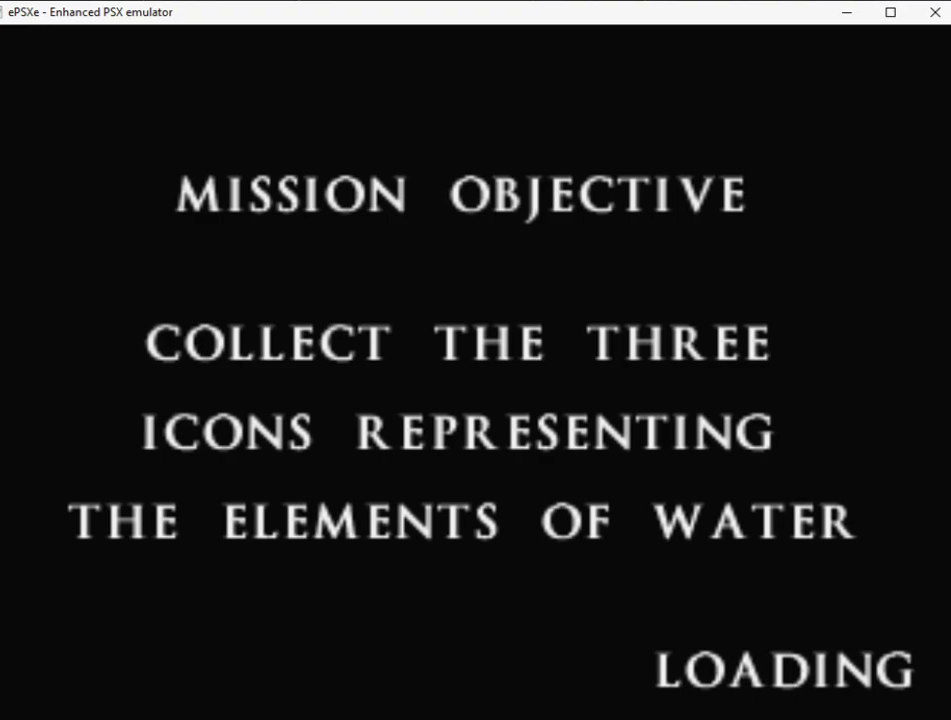
{"buttons": ["R2", "DPAD_RIGHT"], "events": []}
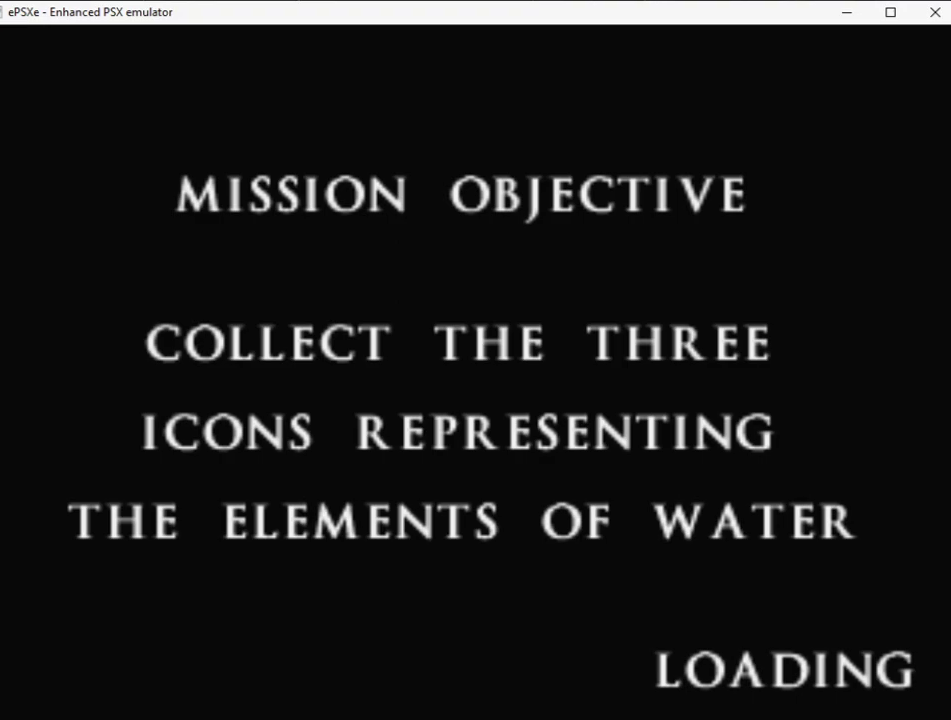
{"buttons": ["R2", "DPAD_RIGHT"], "events": []}
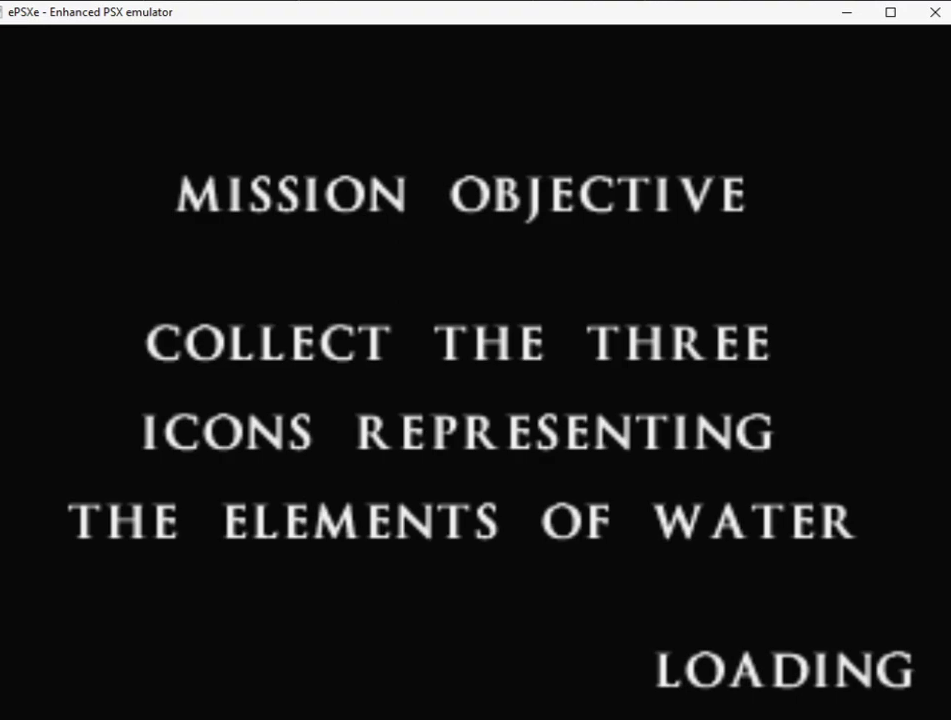
{"buttons": ["R2", "DPAD_RIGHT"], "events": []}
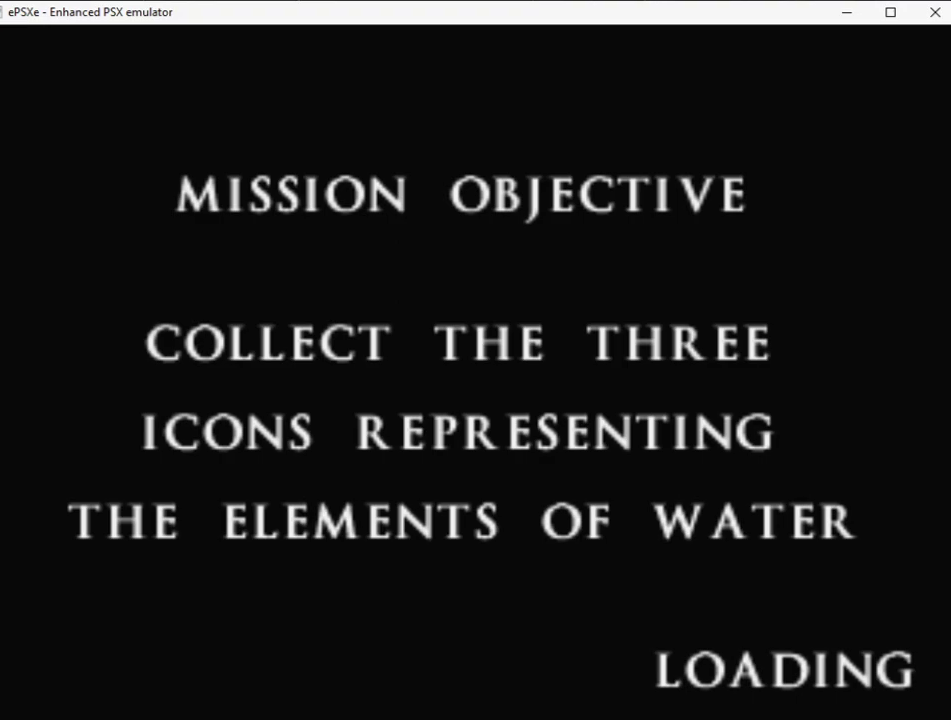
{"buttons": ["R2", "DPAD_RIGHT"], "events": []}
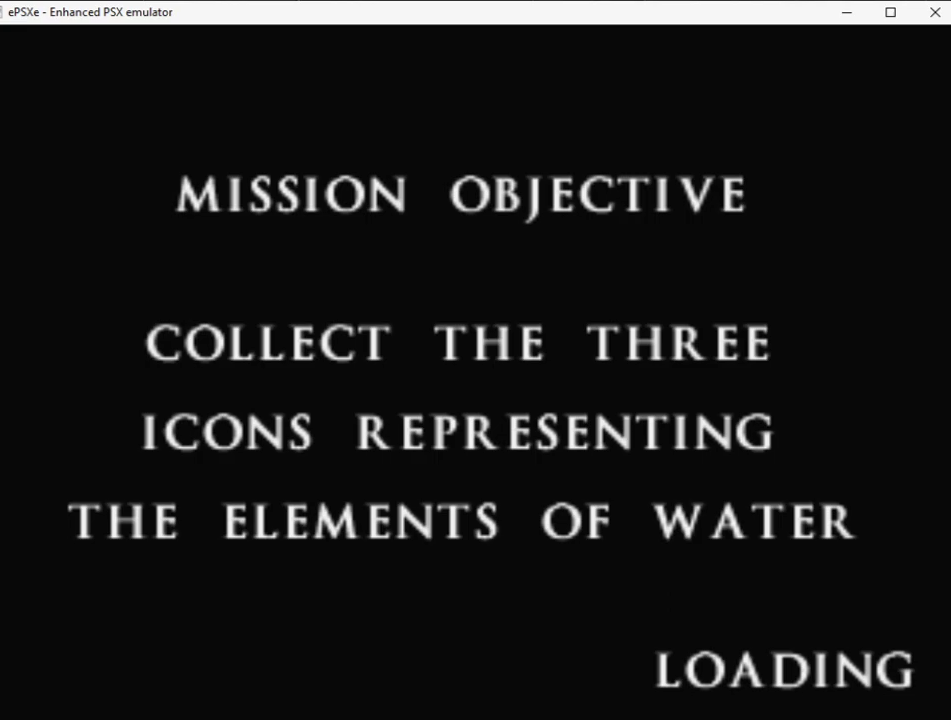
{"buttons": ["R2", "DPAD_RIGHT"], "events": []}
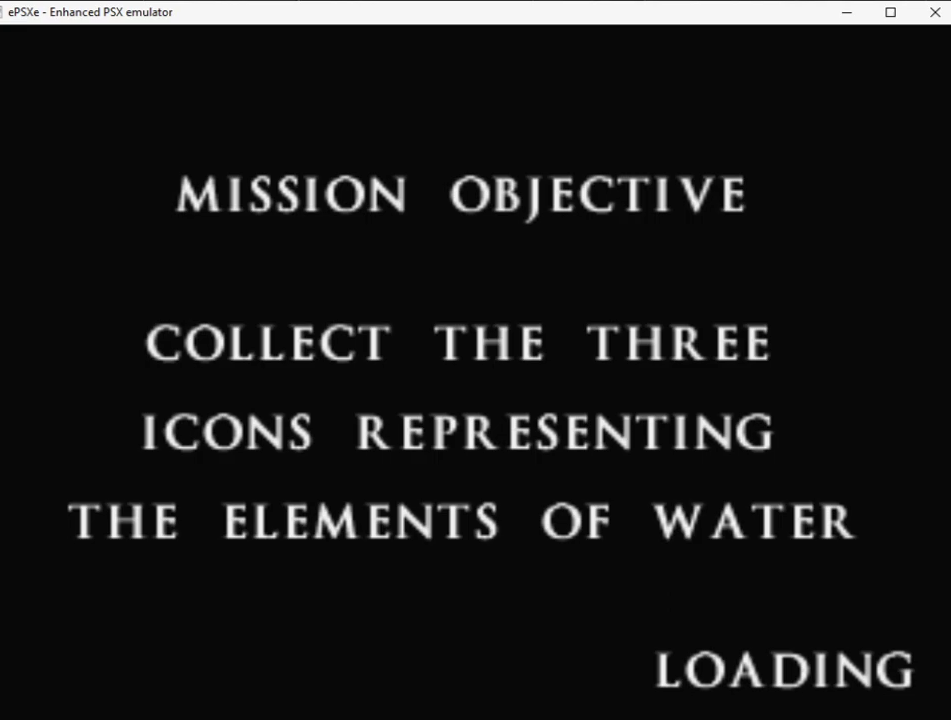
{"buttons": ["R2", "DPAD_RIGHT"], "events": []}
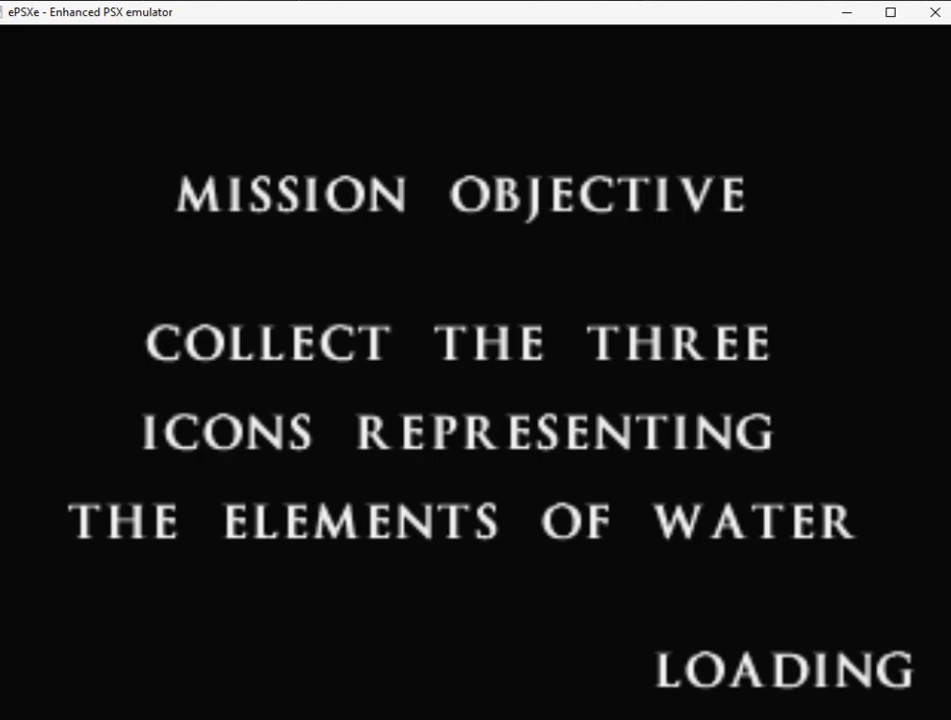
{"buttons": ["R2", "DPAD_RIGHT"], "events": []}
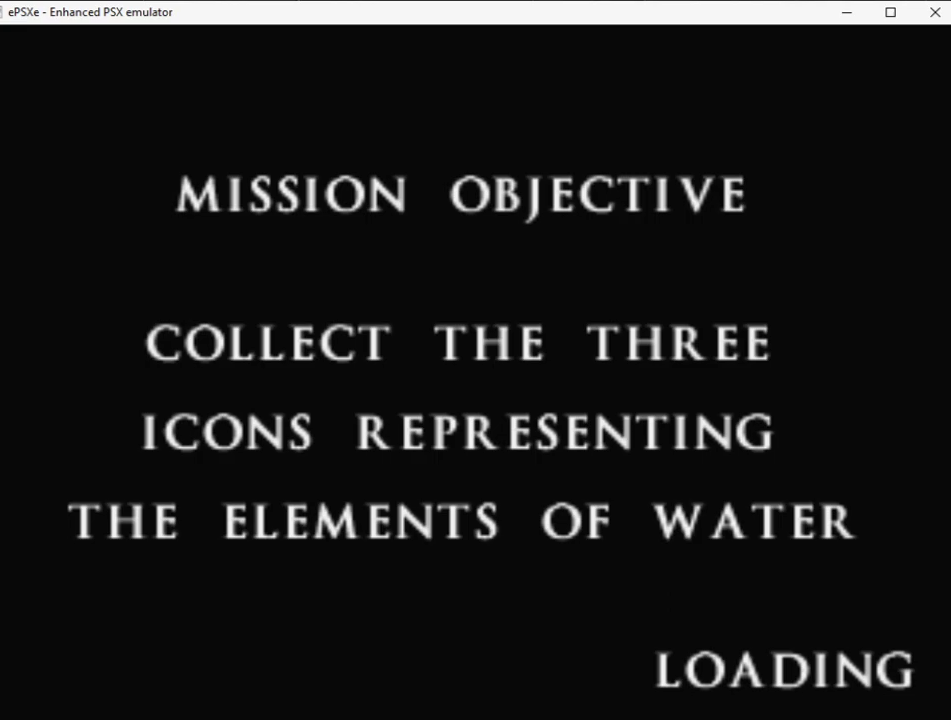
{"buttons": ["R2", "DPAD_RIGHT"], "events": []}
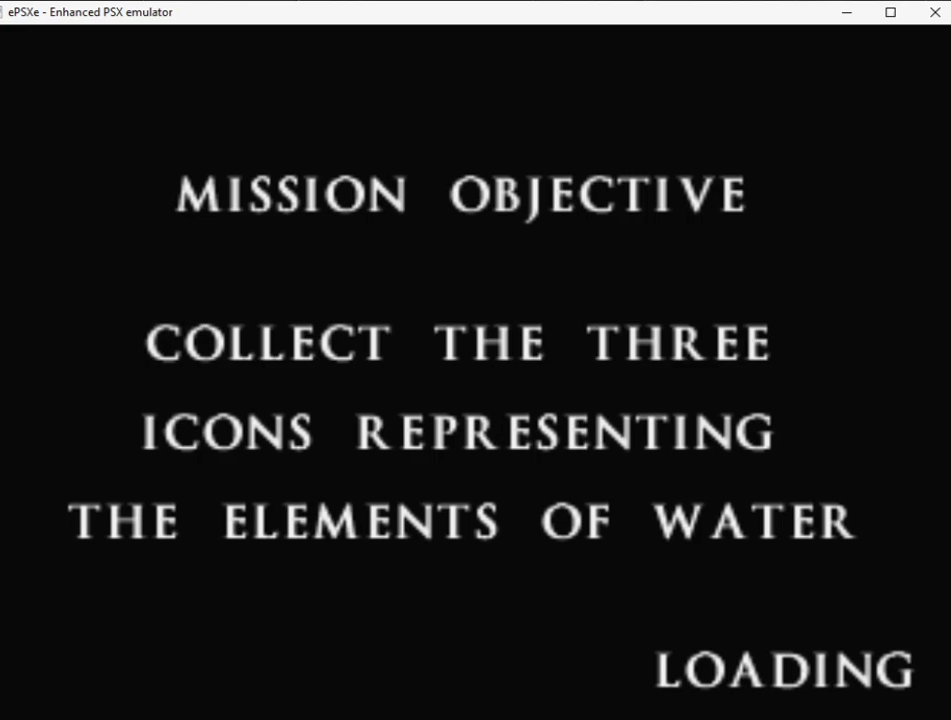
{"buttons": ["R2", "DPAD_RIGHT"], "events": []}
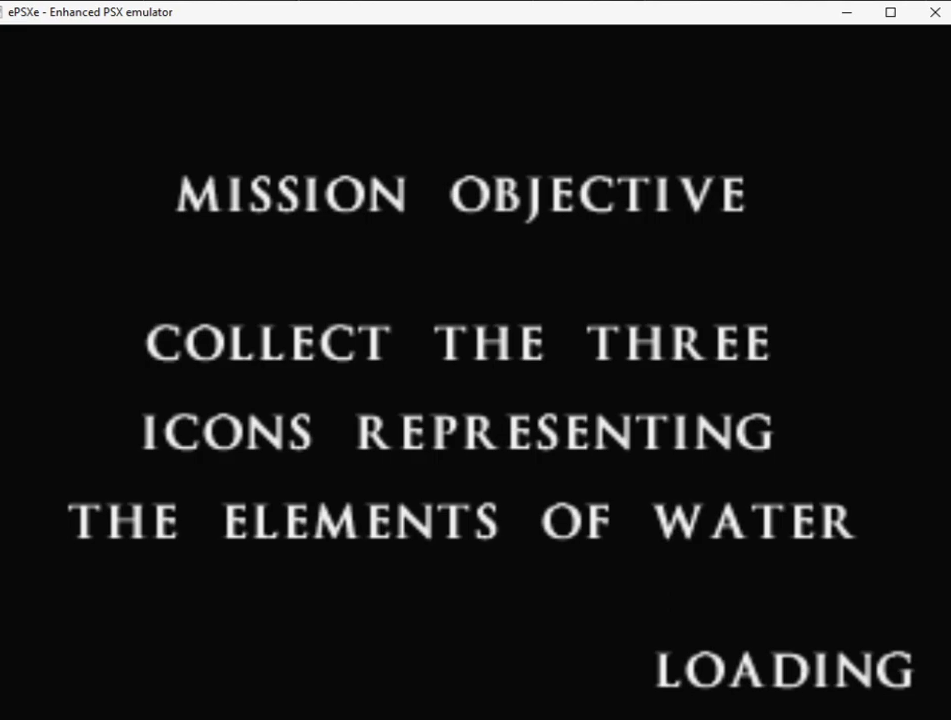
{"buttons": ["R2", "DPAD_RIGHT"], "events": []}
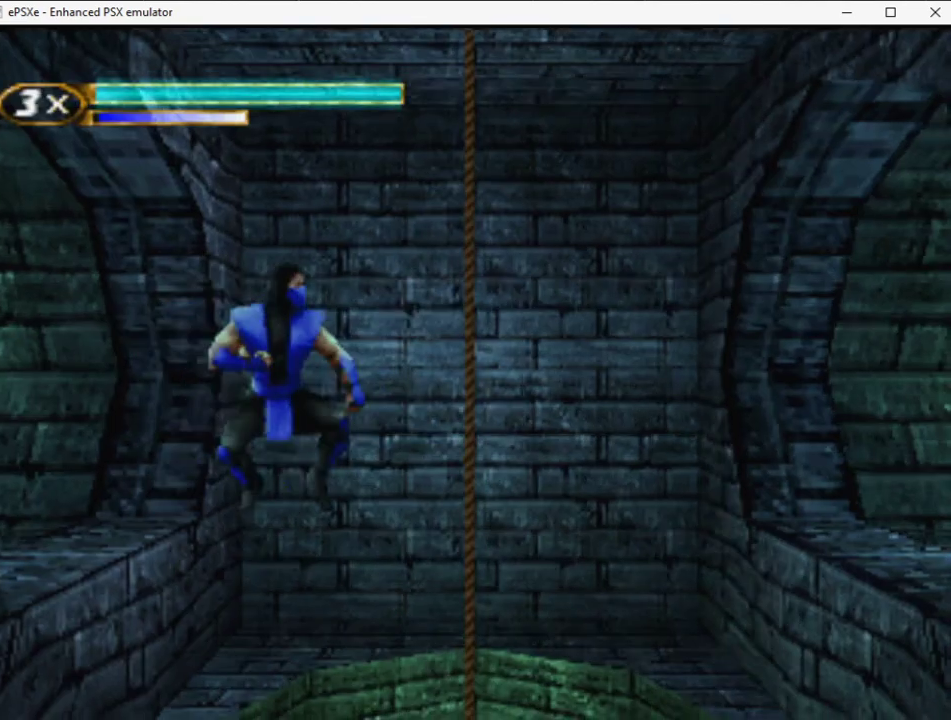
{"buttons": ["R2", "DPAD_RIGHT"], "events": []}
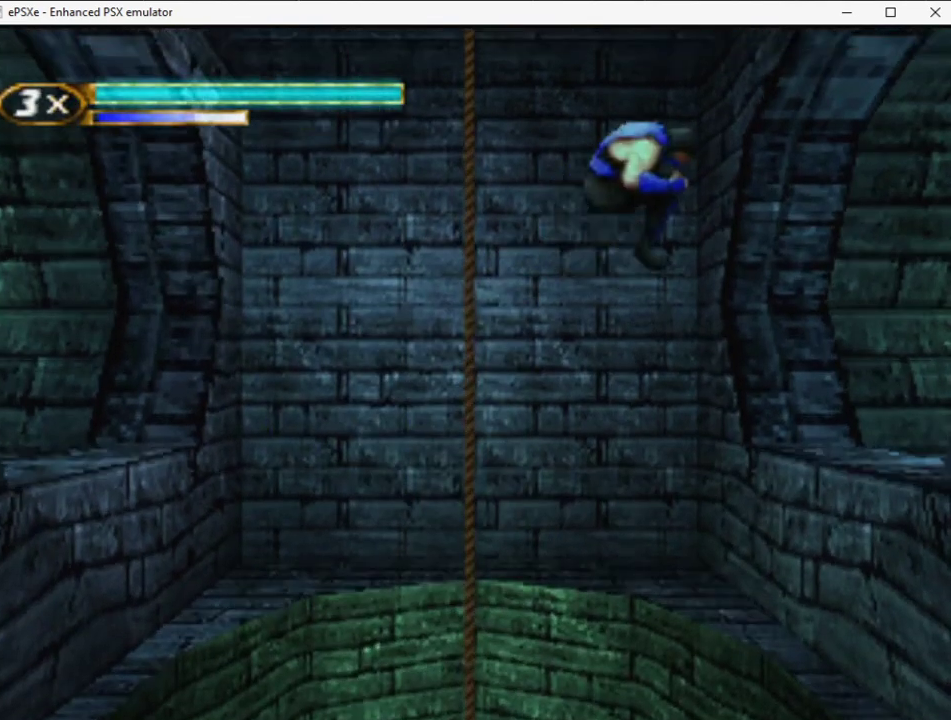
{"buttons": ["R2", "DPAD_RIGHT"], "events": []}
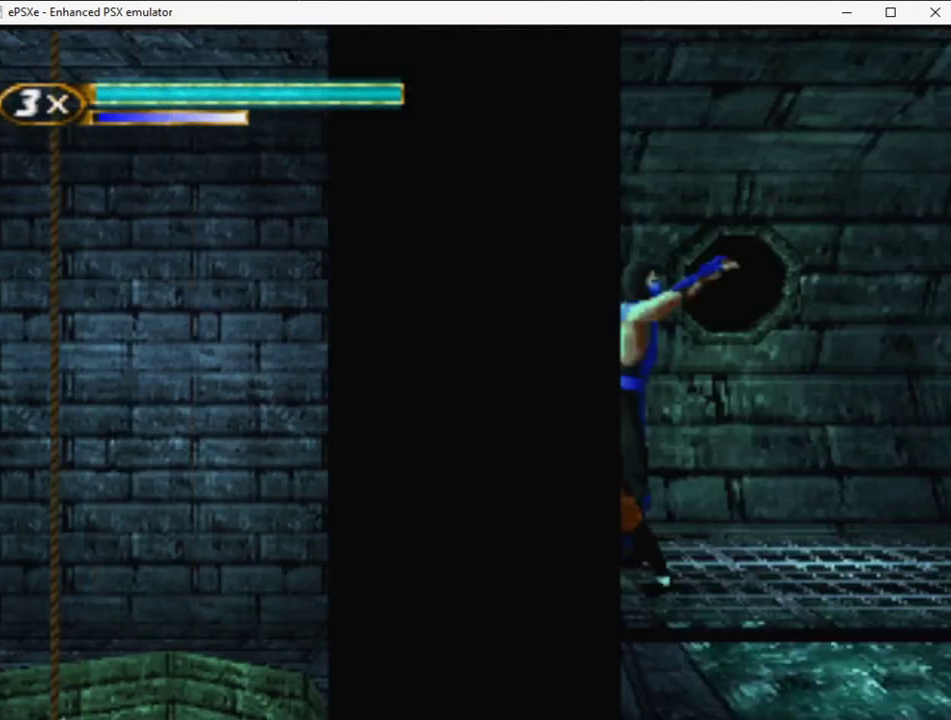
{"buttons": ["CROSS"], "events": [[317, "R2", "up"], [350, "DPAD_RIGHT", "up"], [350, "L2", "down"], [500, "CROSS", "down"], [500, "L2", "up"]]}
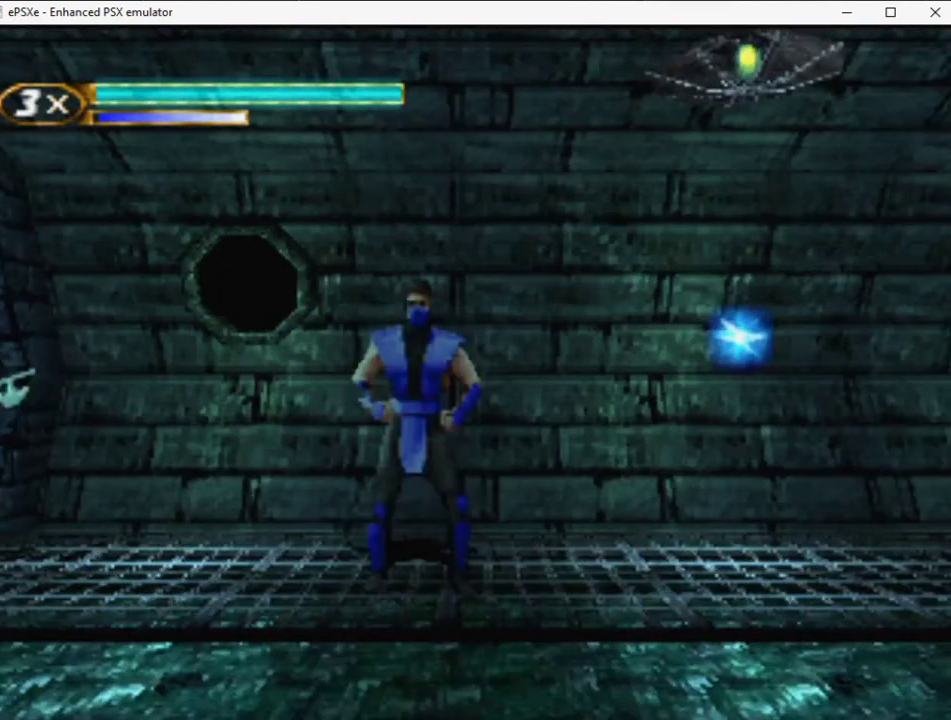
{"buttons": ["R2", "DPAD_RIGHT"], "events": [[67, "CROSS", "up"], [133, "SQUARE", "down"], [200, "SQUARE", "up"], [450, "R2", "down"], [500, "DPAD_RIGHT", "down"]]}
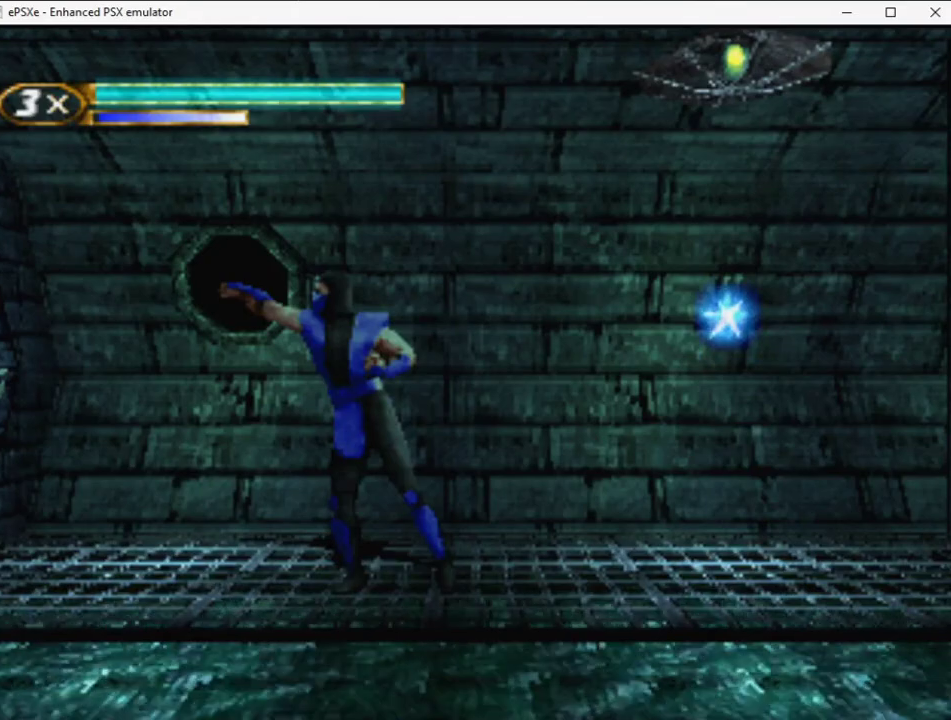
{"buttons": ["R2", "DPAD_RIGHT"], "events": [[133, "L2", "down"], [133, "R2", "up"], [200, "R2", "down"], [233, "L2", "up"]]}
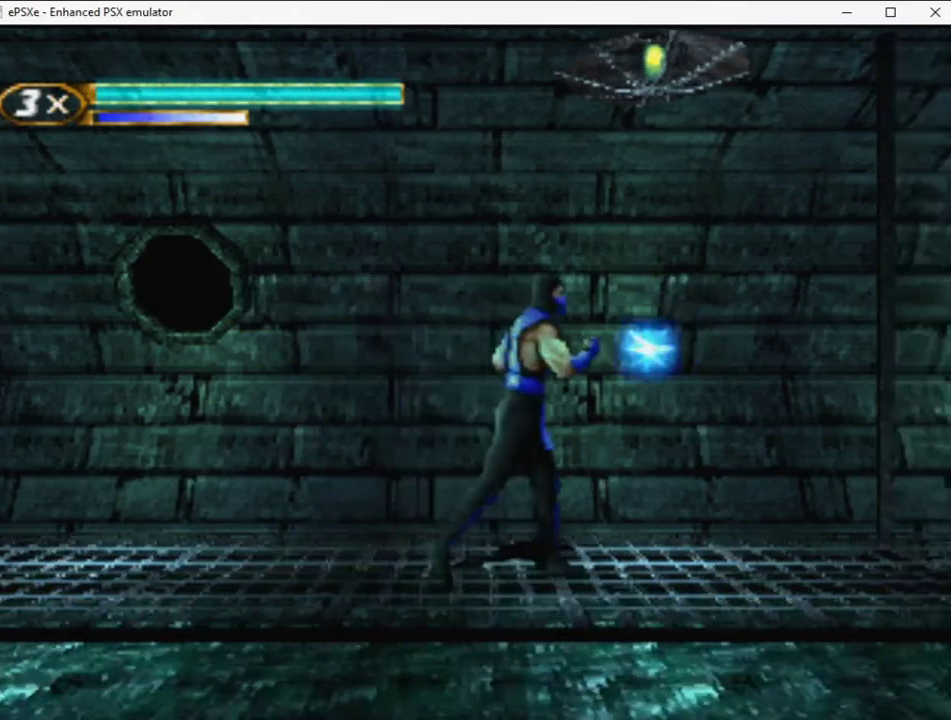
{"buttons": ["R2", "DPAD_RIGHT"], "events": []}
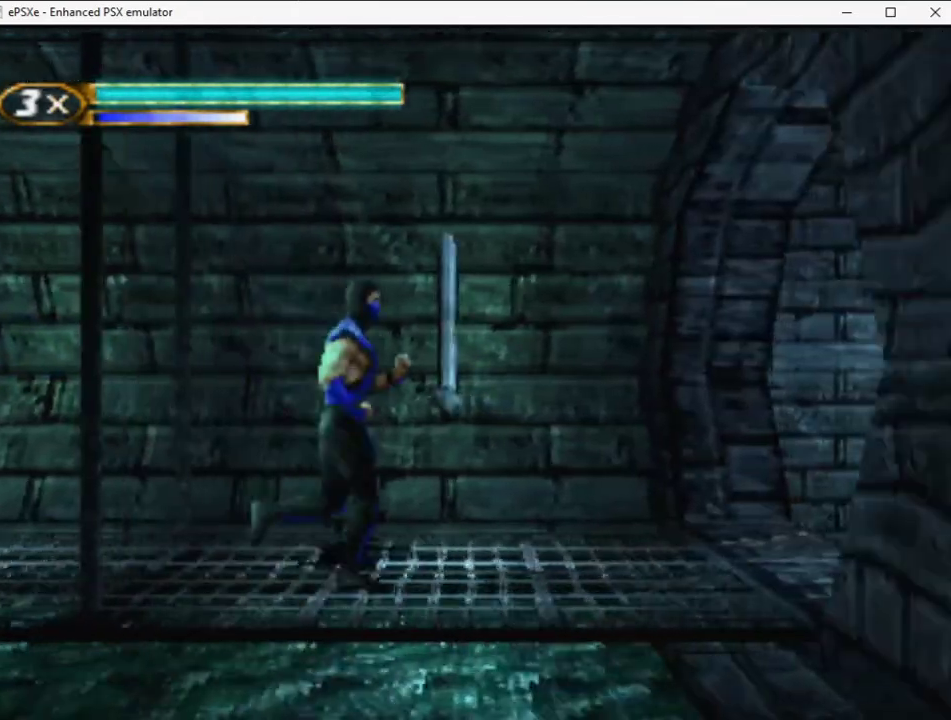
{"buttons": ["R2", "DPAD_UP"], "events": [[300, "DPAD_UP", "down"], [417, "DPAD_RIGHT", "up"], [433, "DPAD_UP", "up"], [500, "DPAD_UP", "down"]]}
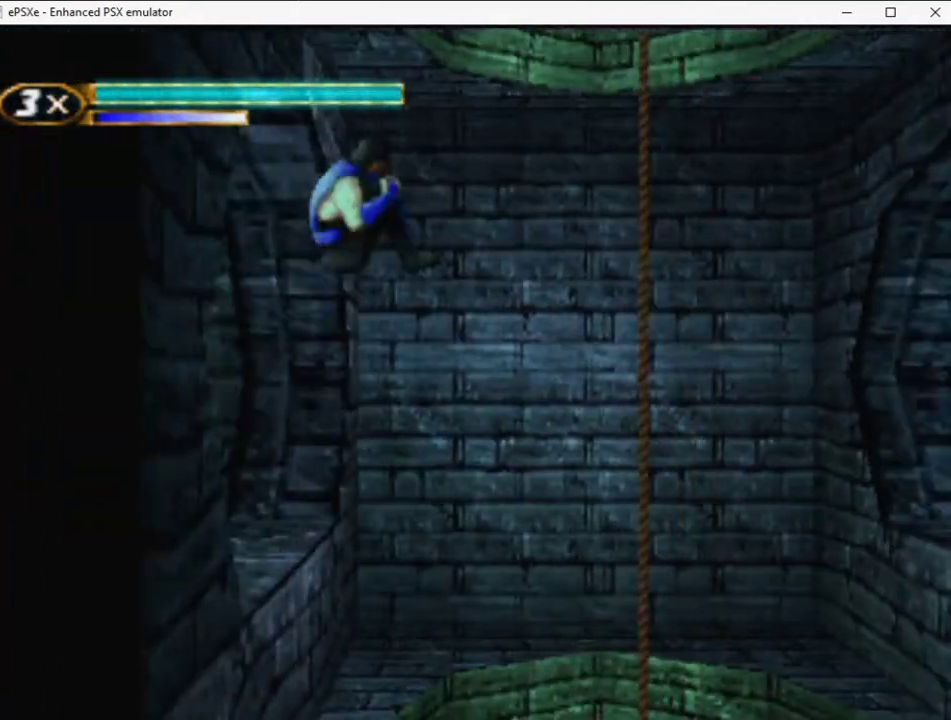
{"buttons": ["DPAD_UP"], "events": [[200, "R2", "up"]]}
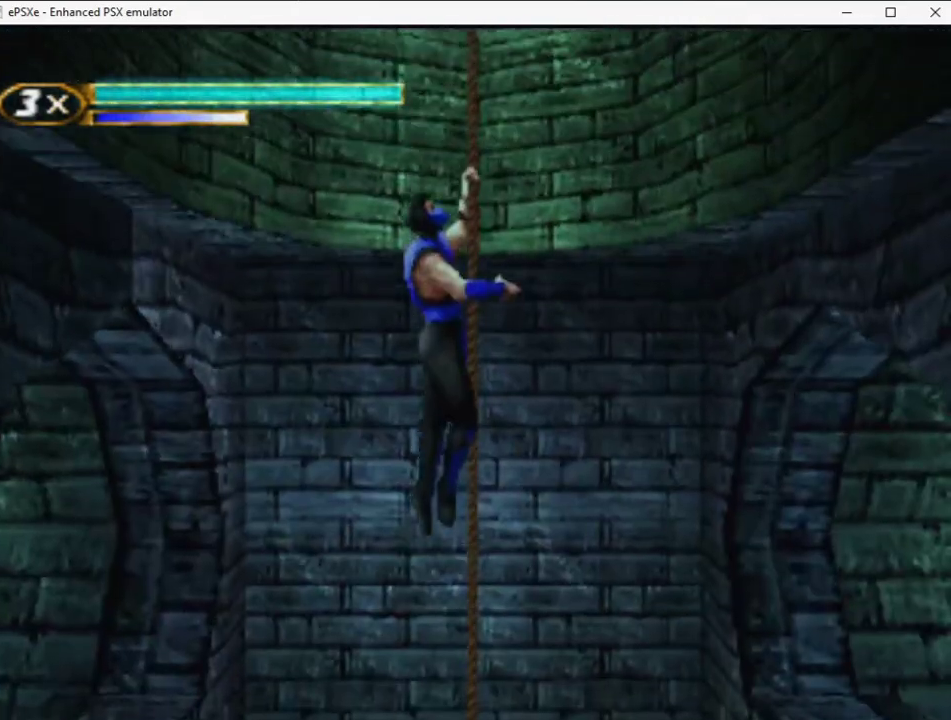
{"buttons": ["DPAD_UP"], "events": []}